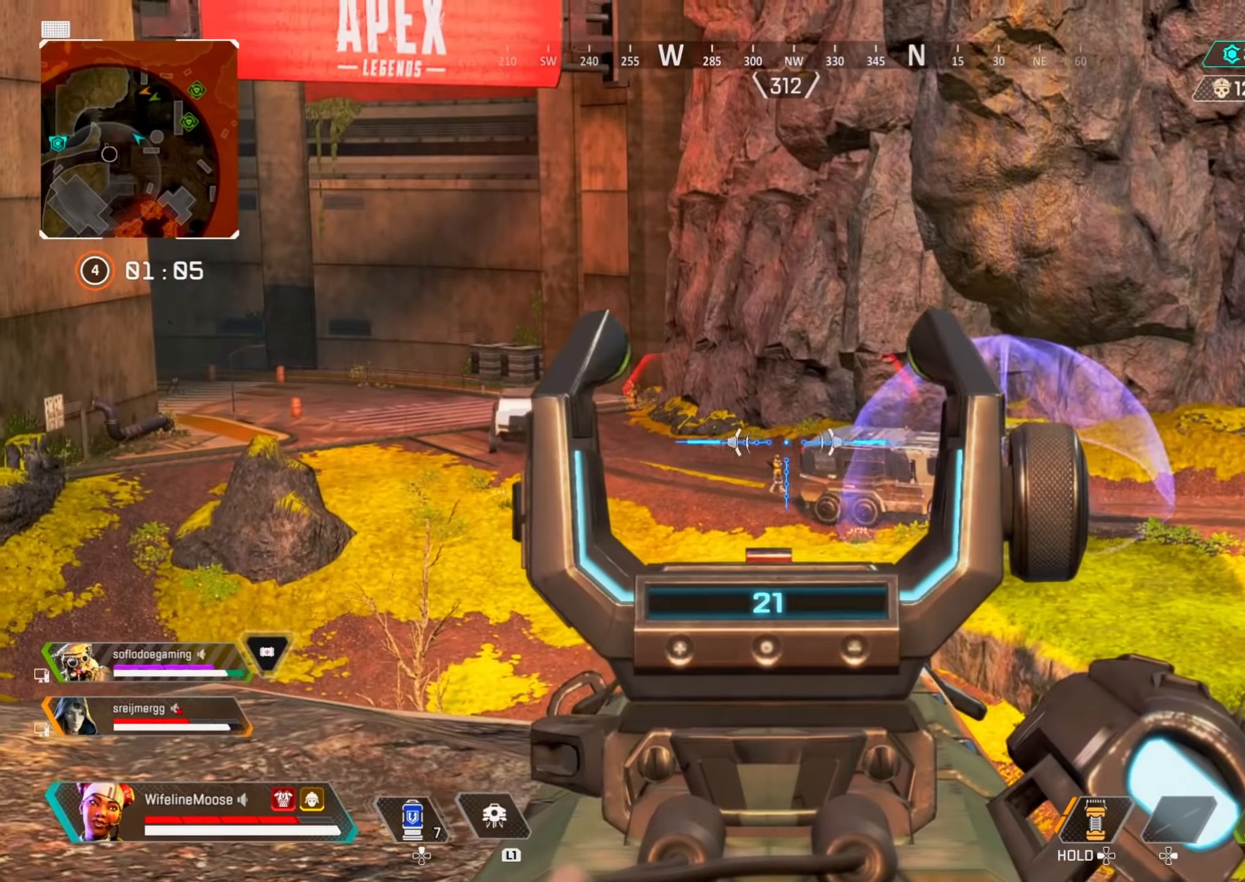
Gameplay with a controller (PlayStation layout); each line is a JSON object with the inputs held at the frame after it. "events" lists button and stick changes between this image and that frame as [ms after this image, input, new state], when the widget could be followed in between.
{"buttons": ["L2"], "left_stick": "left", "right_stick": "down", "events": [[333, "R2", "down"], [433, "right_stick", "down"], [450, "R2", "up"]]}
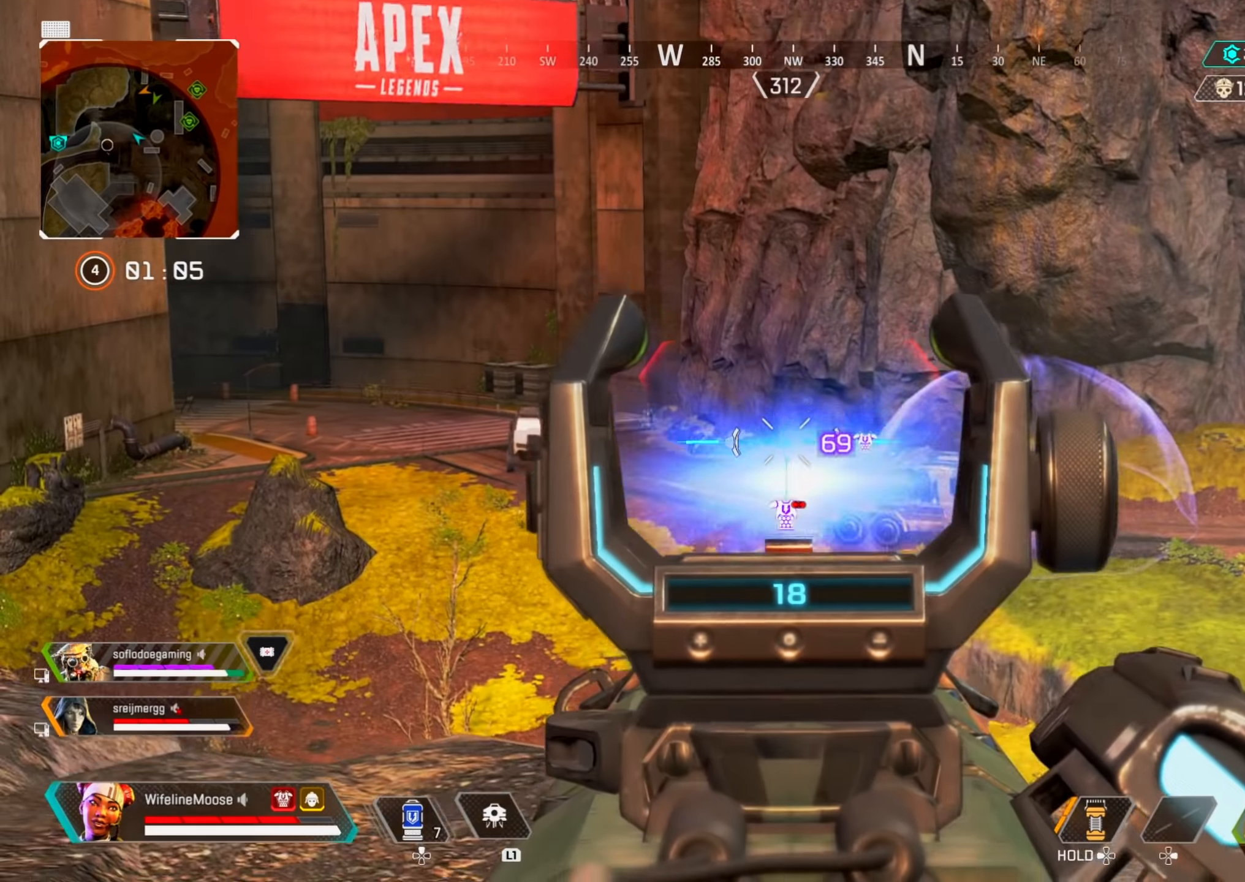
{"buttons": ["L2"], "left_stick": "down-left", "right_stick": "center", "events": [[100, "right_stick", "center"], [134, "left_stick", "down-left"]]}
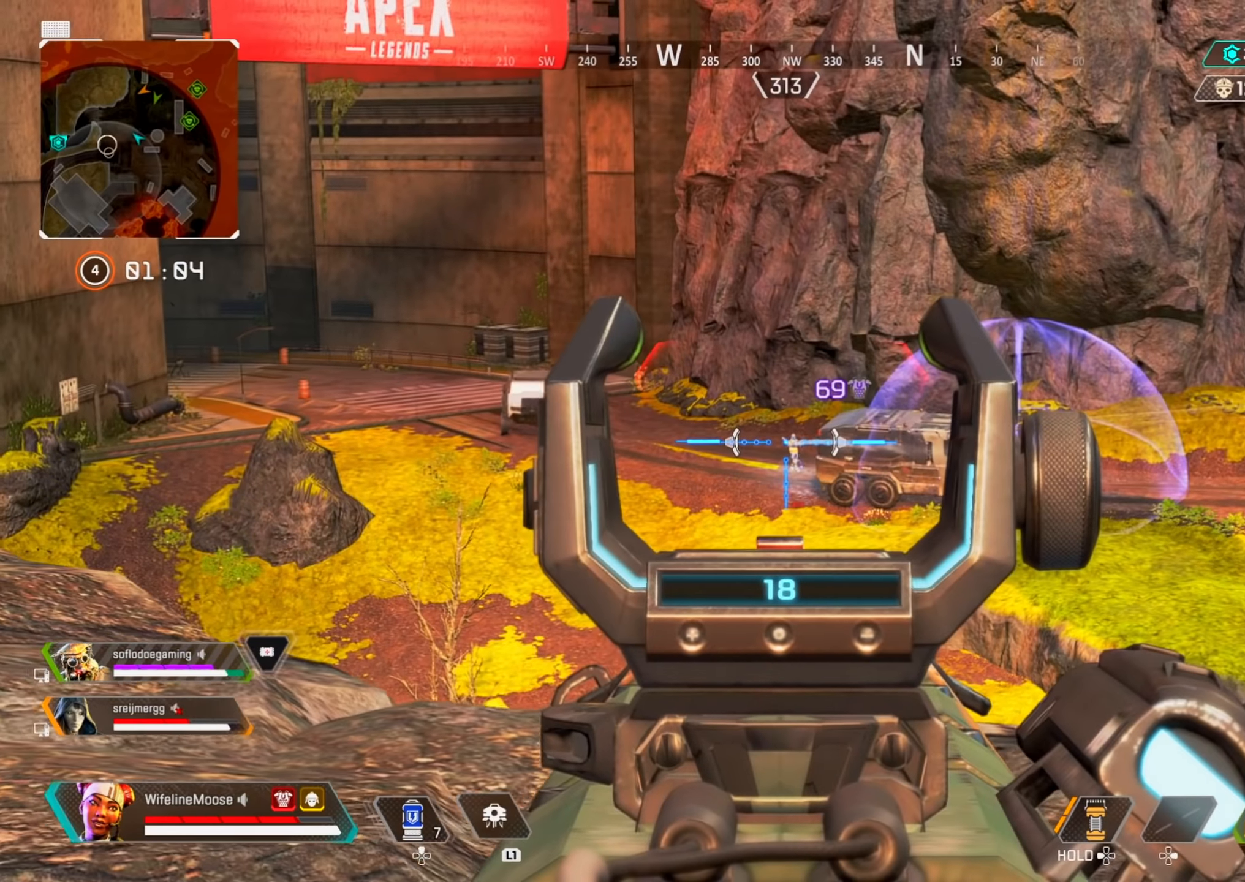
{"buttons": ["L2"], "left_stick": "left", "right_stick": "down", "events": [[133, "R2", "down"], [216, "right_stick", "down"], [249, "R2", "up"], [266, "CIRCLE", "down"], [333, "right_stick", "center"], [383, "CIRCLE", "up"], [400, "left_stick", "left"], [416, "right_stick", "down"]]}
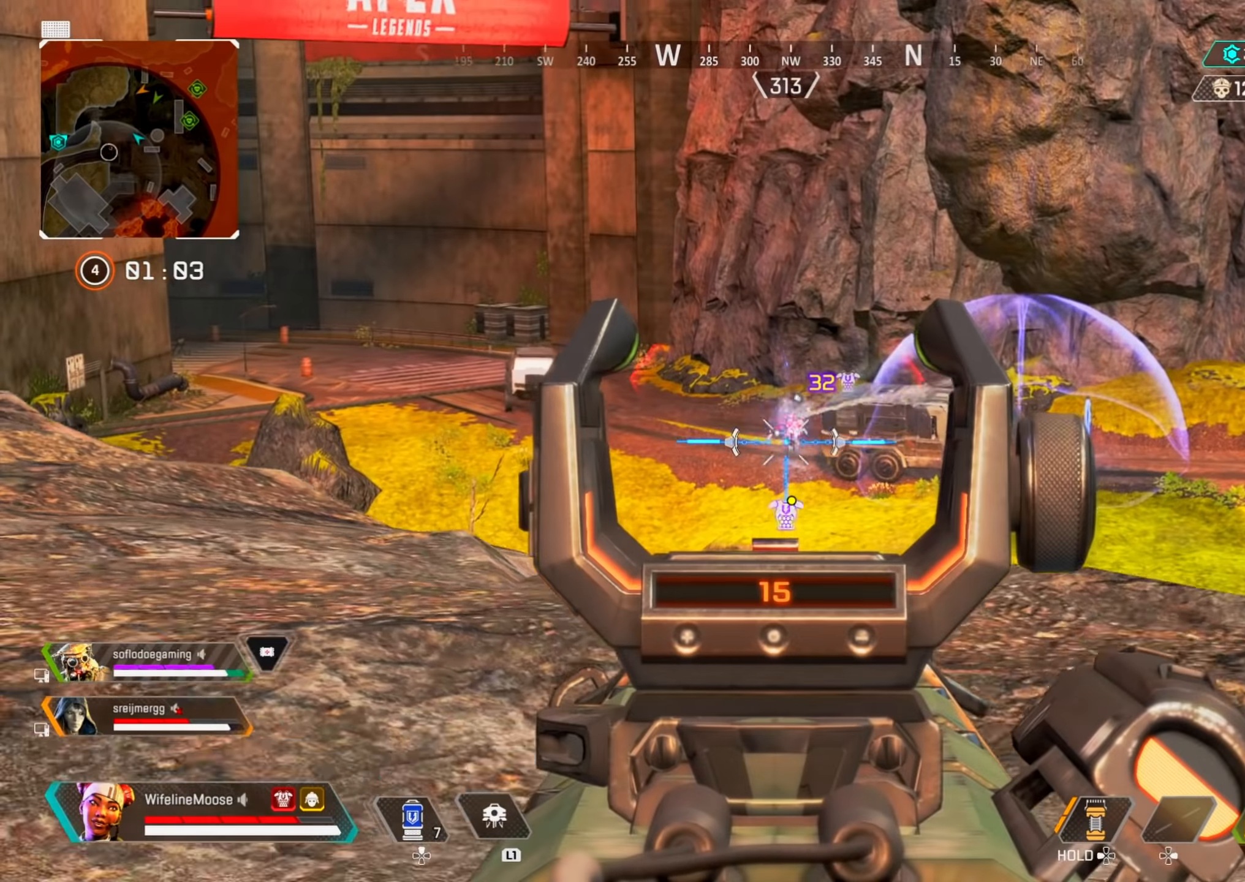
{"buttons": ["L2", "R2"], "left_stick": "left", "right_stick": "center", "events": [[16, "CIRCLE", "down"], [50, "right_stick", "center"], [133, "CIRCLE", "up"], [383, "right_stick", "right"], [450, "right_stick", "center"], [483, "R2", "down"]]}
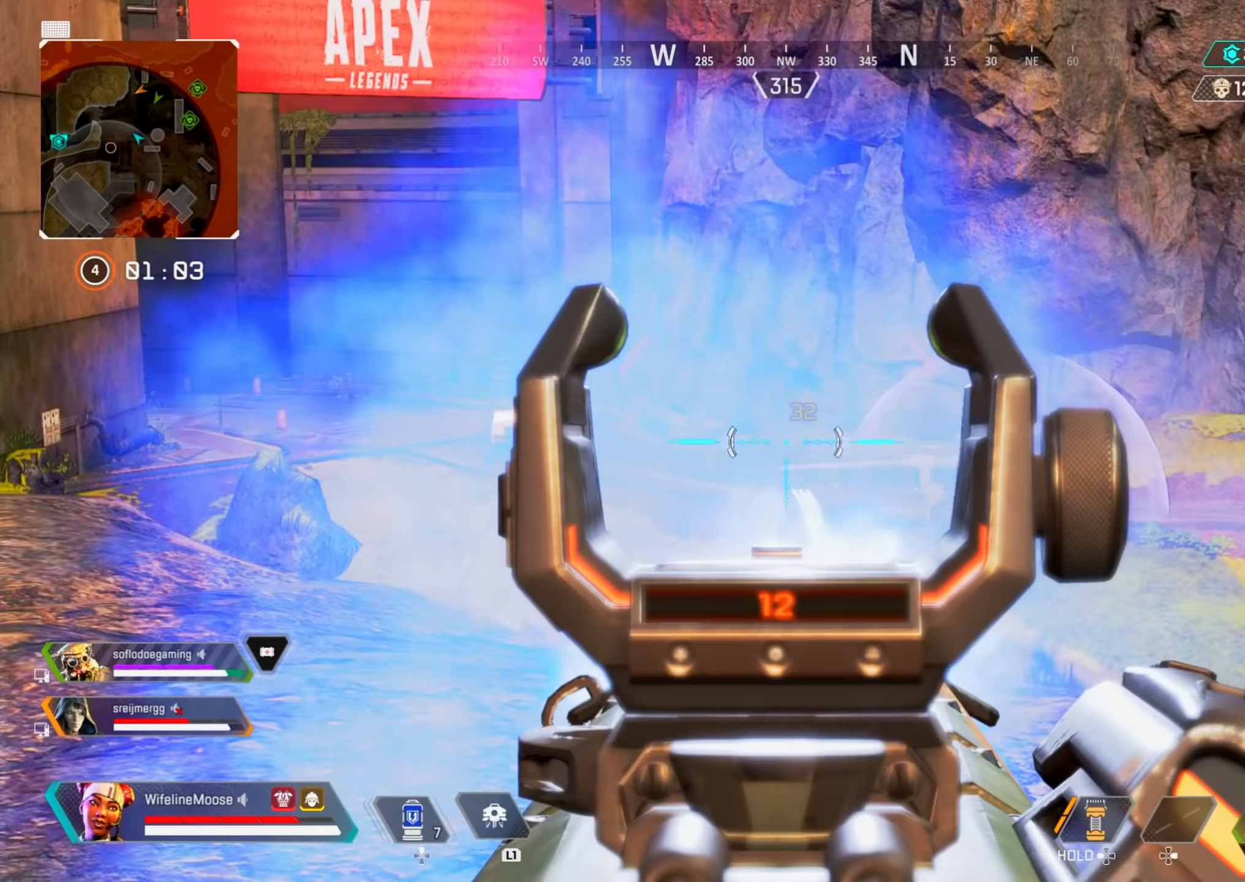
{"buttons": ["CIRCLE"], "left_stick": "up", "right_stick": "left", "events": [[67, "right_stick", "down"], [100, "CIRCLE", "down"], [100, "R2", "up"], [184, "left_stick", "up-left"], [217, "CIRCLE", "up"], [217, "right_stick", "center"], [351, "L2", "up"], [351, "right_stick", "left"], [434, "left_stick", "up"], [451, "CIRCLE", "down"]]}
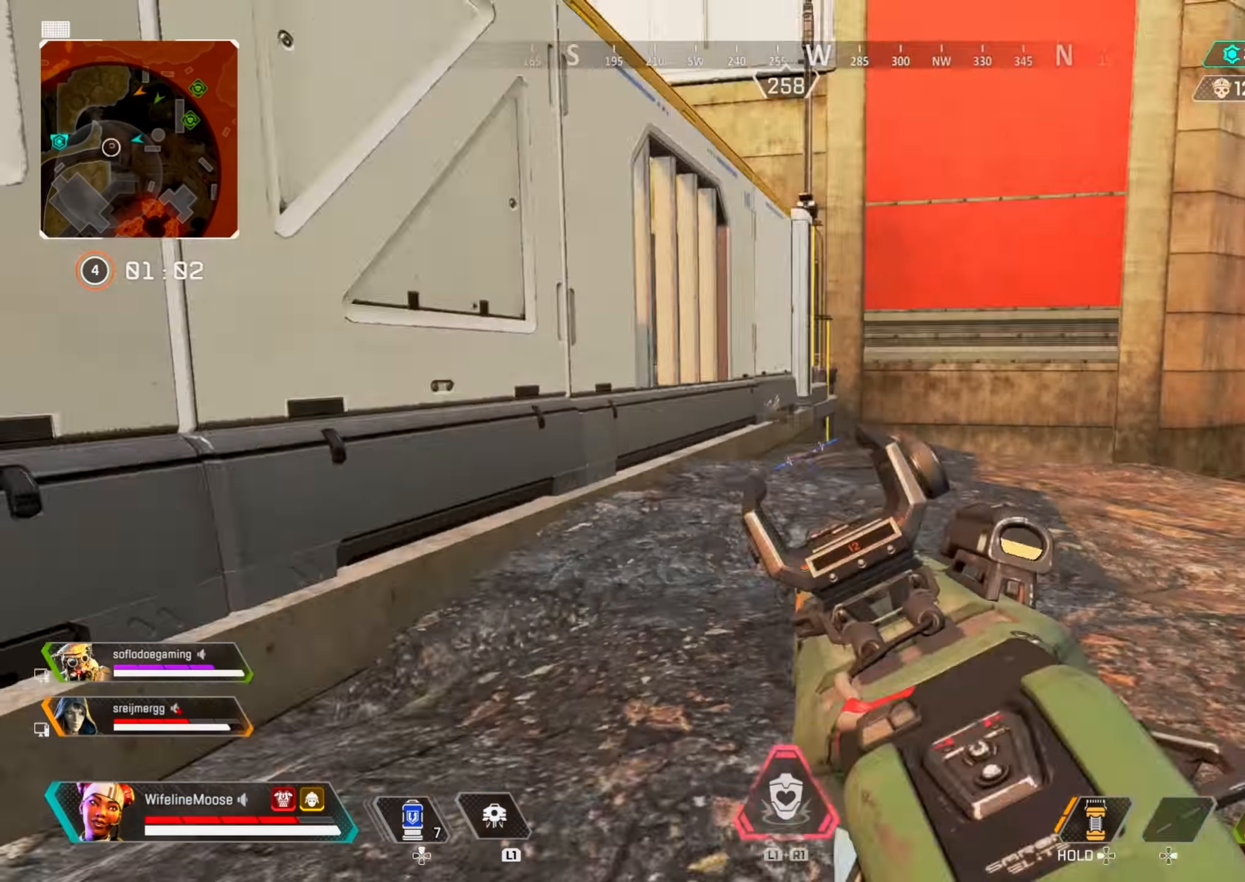
{"buttons": [], "left_stick": "up", "right_stick": "center", "events": [[16, "right_stick", "center"], [33, "CIRCLE", "up"], [233, "right_stick", "right"], [283, "right_stick", "center"]]}
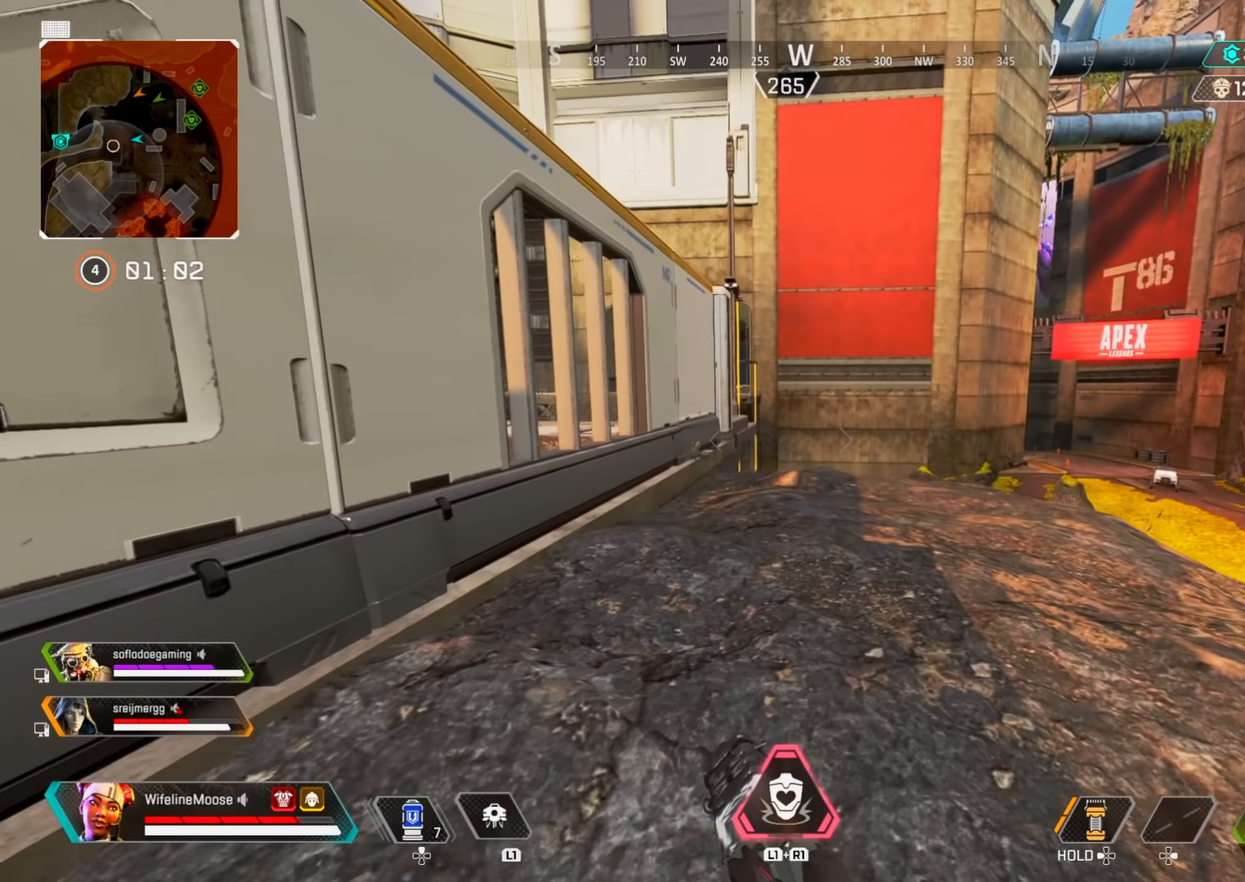
{"buttons": ["L2"], "left_stick": "up-right", "right_stick": "center", "events": [[317, "left_stick", "up-right"], [484, "L2", "down"]]}
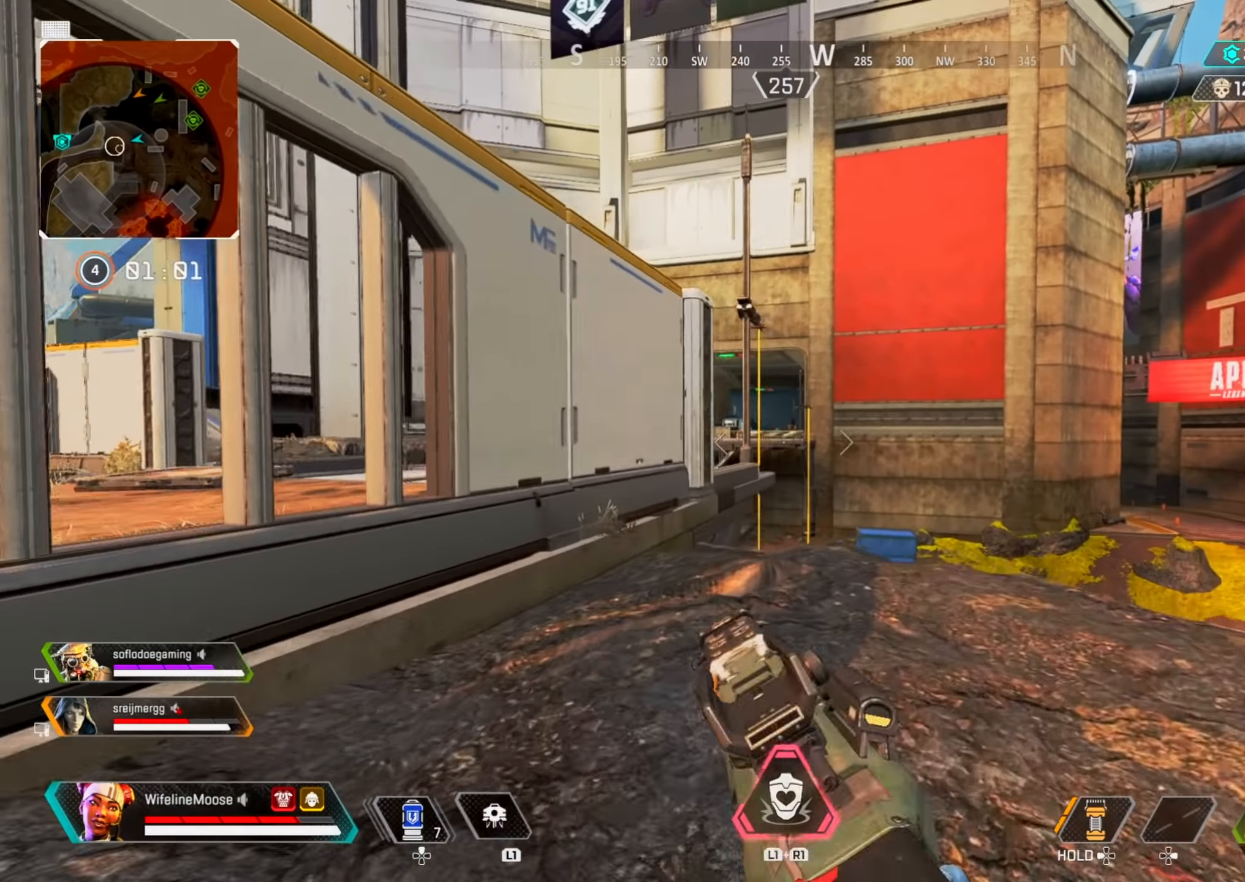
{"buttons": ["L2"], "left_stick": "right", "right_stick": "left", "events": [[83, "left_stick", "right"], [183, "right_stick", "left"]]}
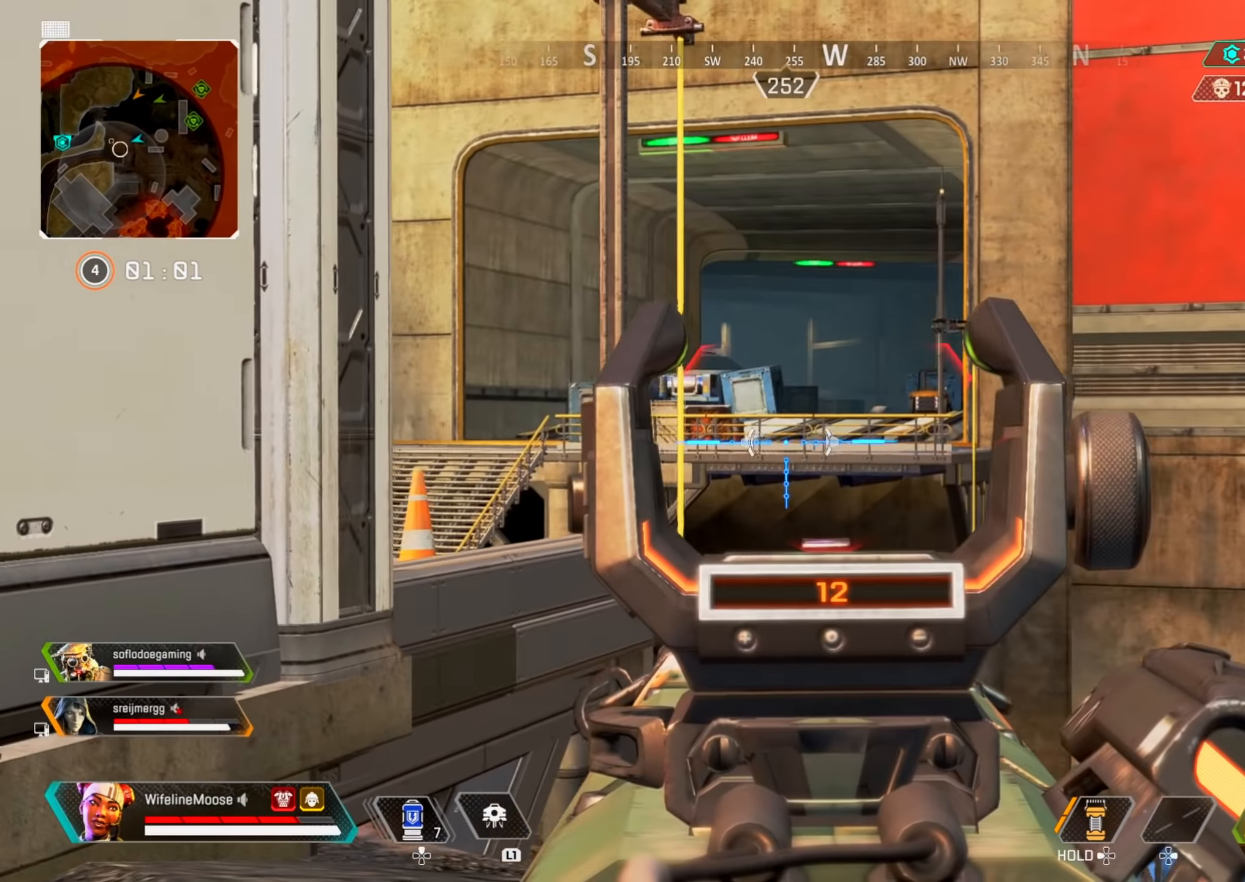
{"buttons": ["L2"], "left_stick": "up-left", "right_stick": "center", "events": [[100, "left_stick", "up-left"], [117, "right_stick", "center"], [234, "right_stick", "left"], [434, "right_stick", "center"]]}
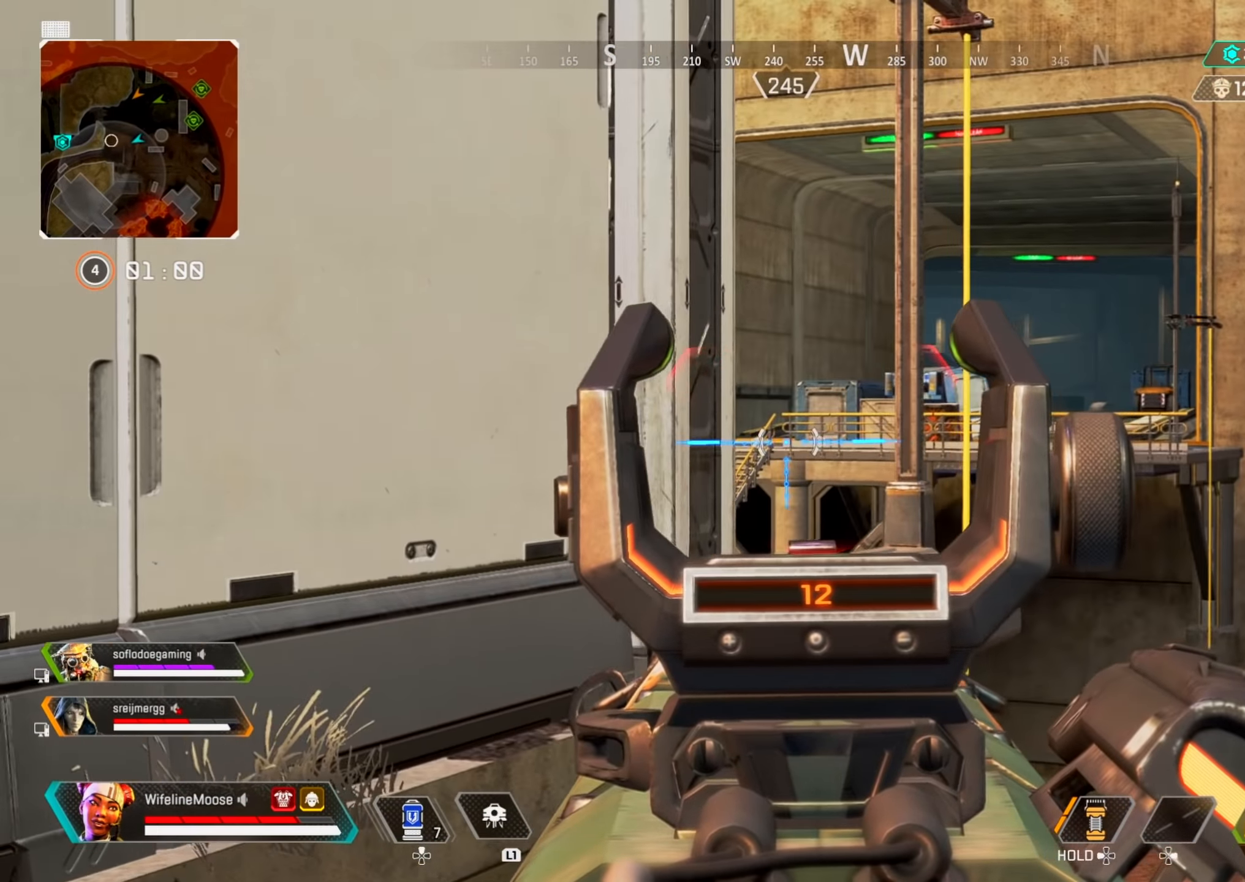
{"buttons": [], "left_stick": "up-left", "right_stick": "center", "events": [[100, "L2", "up"], [116, "right_stick", "down-right"], [233, "right_stick", "center"]]}
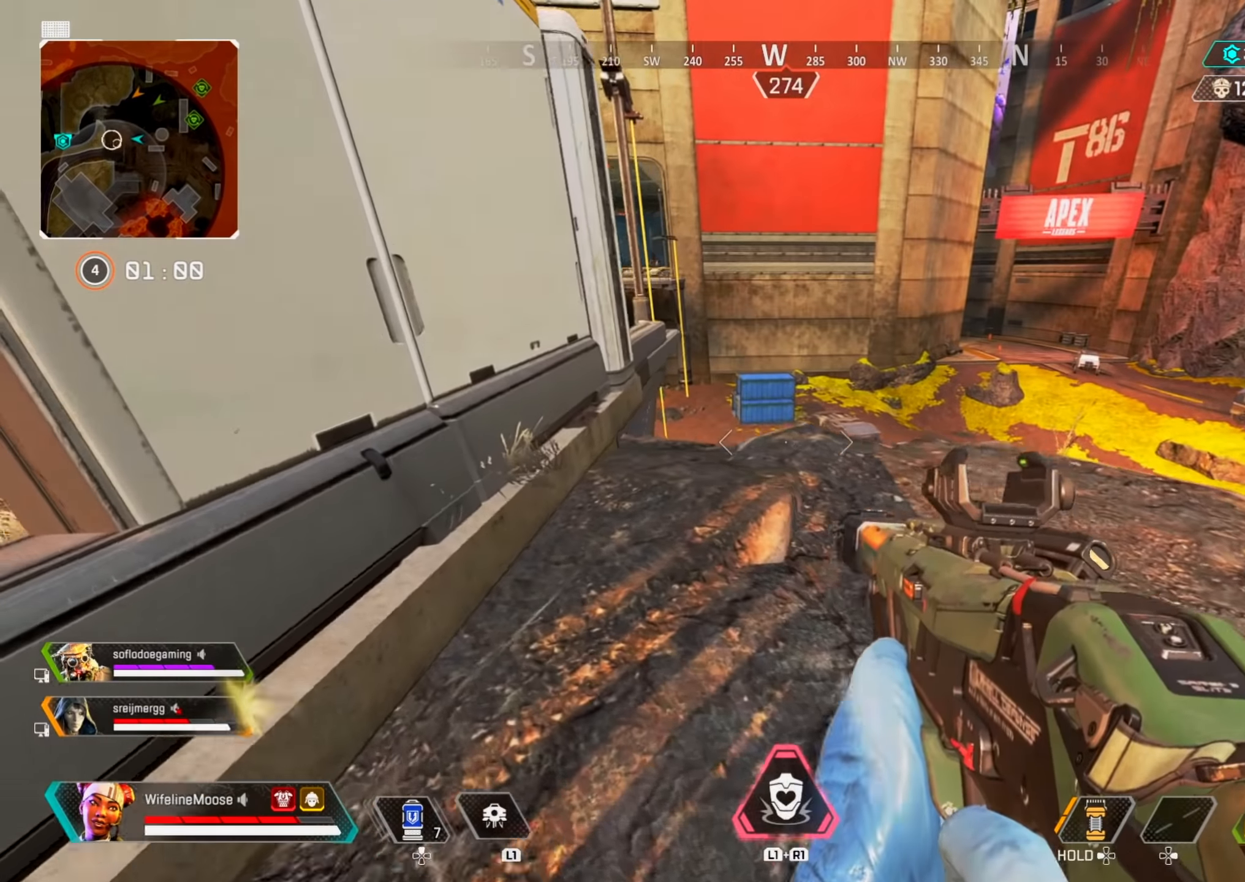
{"buttons": ["L2"], "left_stick": "right", "right_stick": "center", "events": [[134, "right_stick", "right"], [184, "left_stick", "center"], [234, "left_stick", "right"], [250, "right_stick", "center"], [401, "L2", "down"]]}
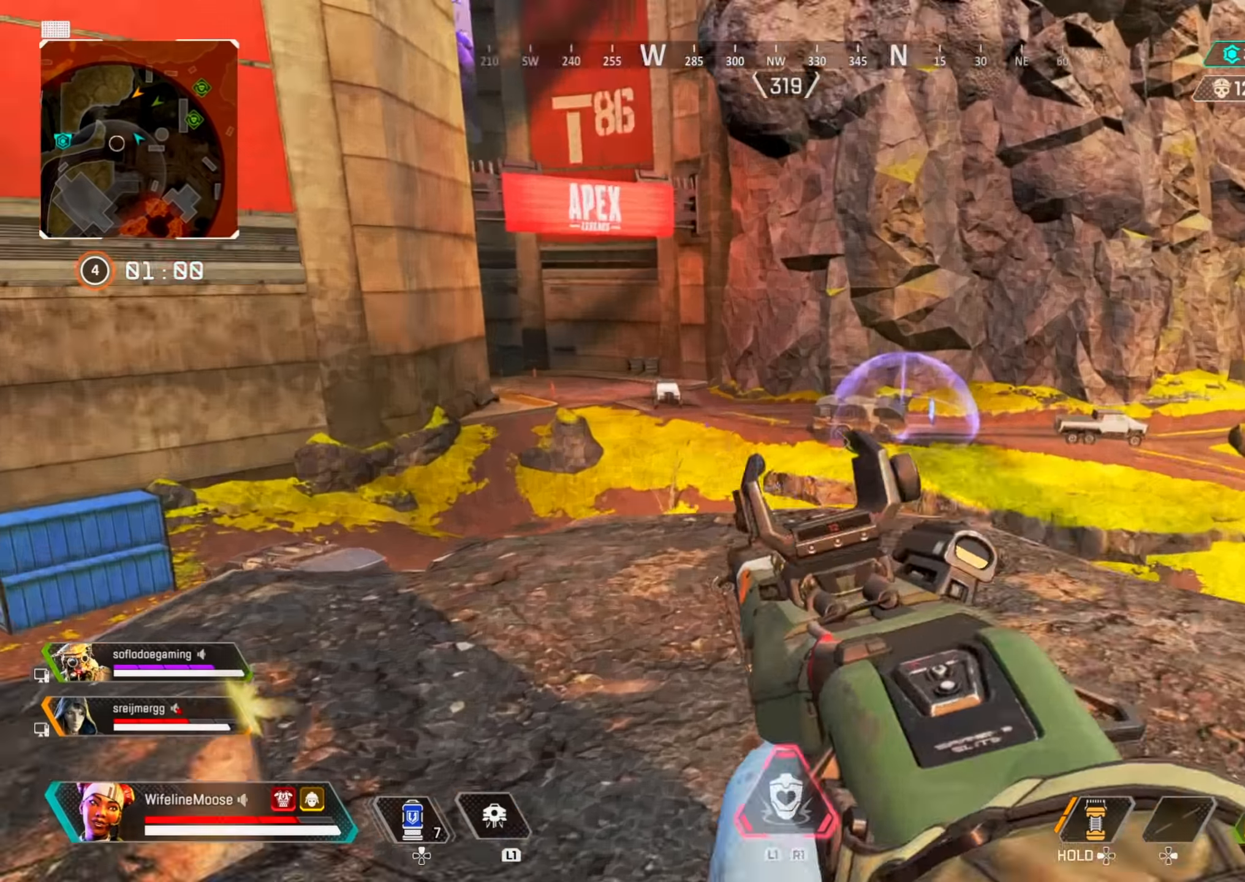
{"buttons": ["L2"], "left_stick": "left", "right_stick": "center", "events": [[33, "right_stick", "up-right"], [67, "left_stick", "down-right"], [133, "right_stick", "center"], [400, "left_stick", "left"]]}
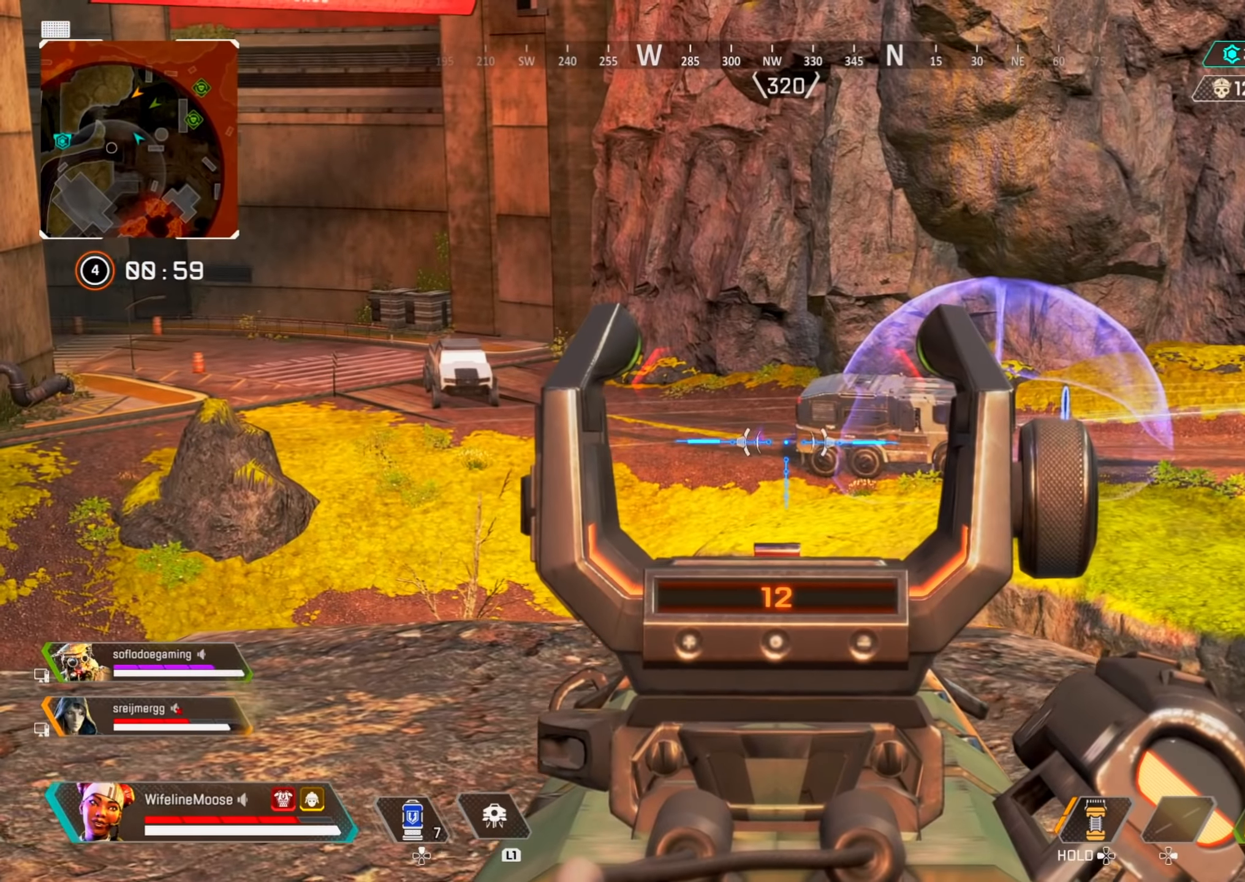
{"buttons": ["L2"], "left_stick": "down-right", "right_stick": "center", "events": [[317, "left_stick", "down-right"]]}
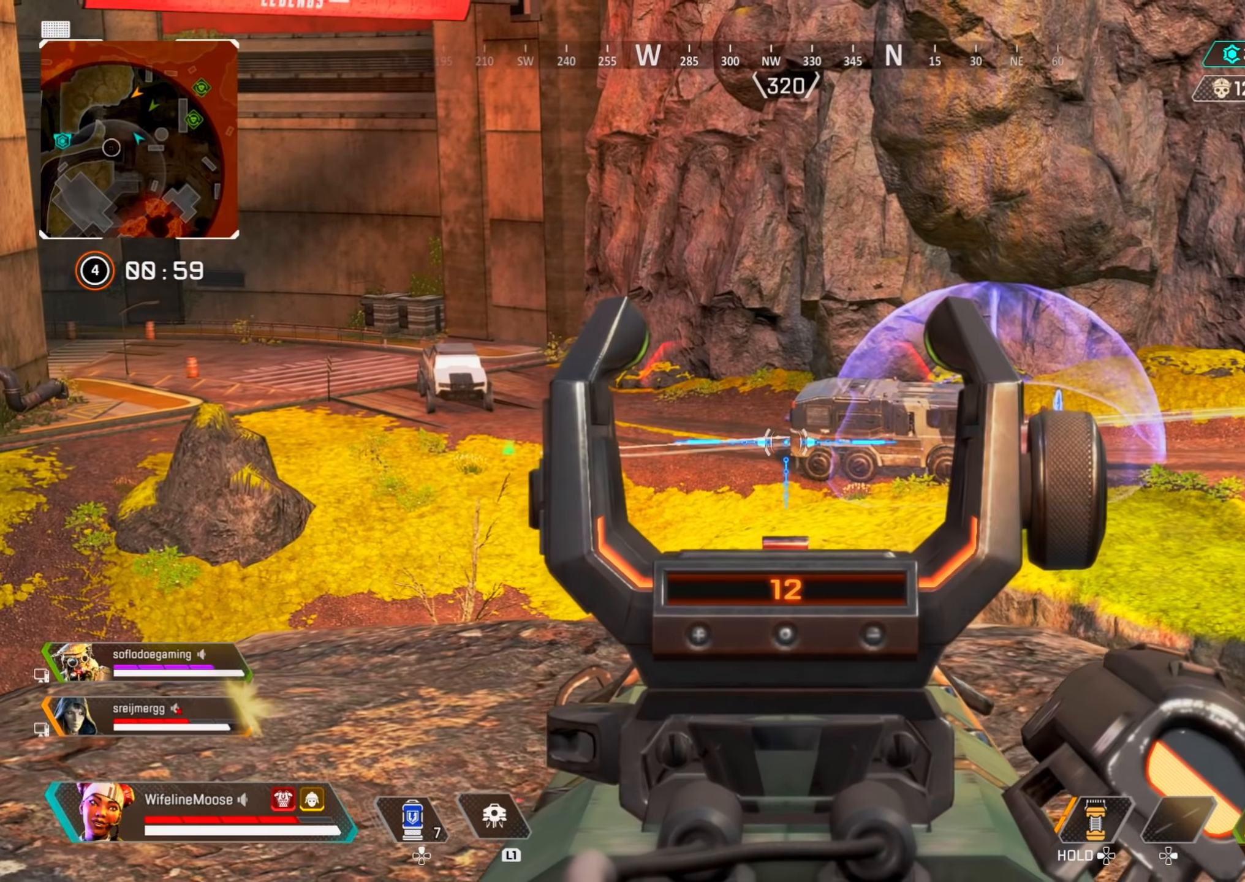
{"buttons": ["L2"], "left_stick": "center", "right_stick": "center", "events": [[67, "left_stick", "center"], [150, "left_stick", "left"], [250, "left_stick", "up-left"], [484, "left_stick", "center"]]}
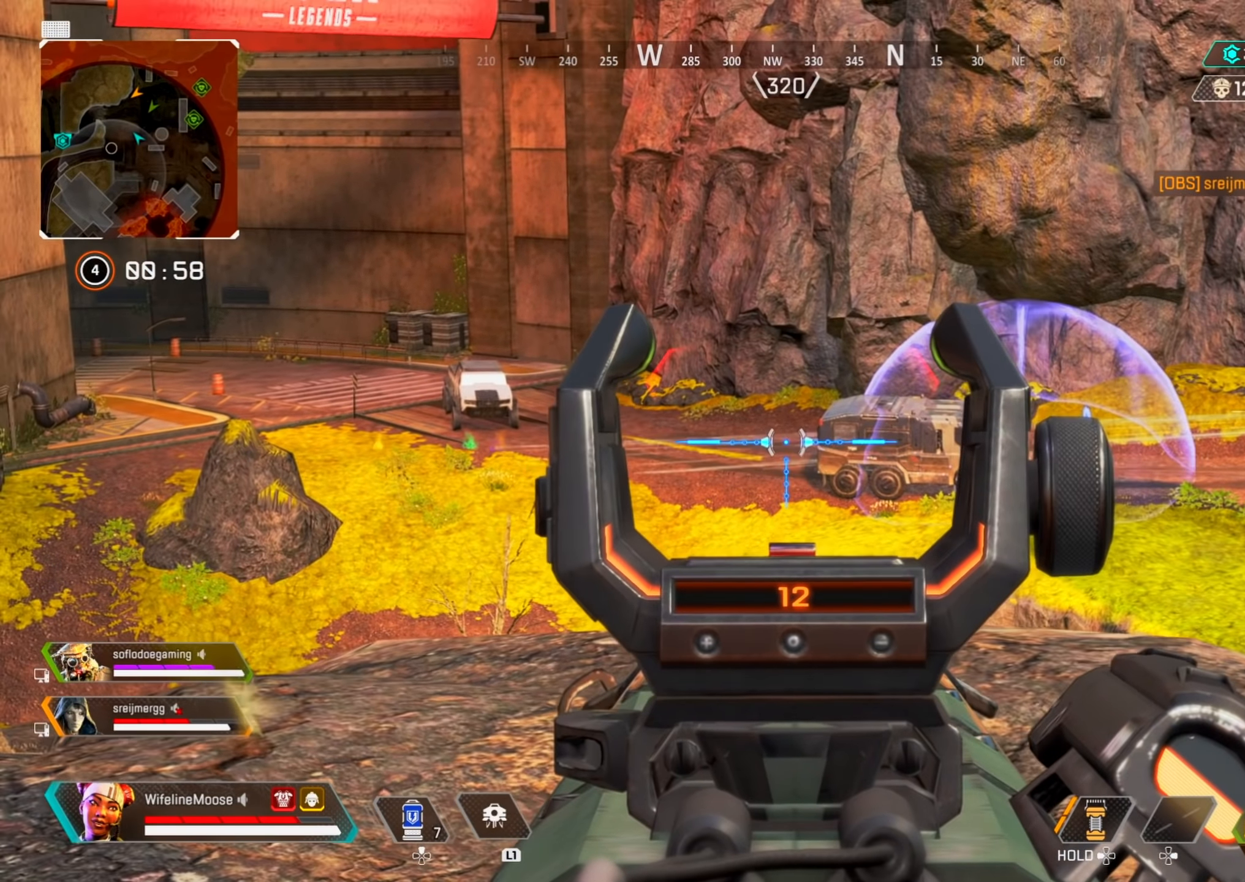
{"buttons": [], "left_stick": "up", "right_stick": "down-left", "events": [[217, "L2", "up"], [267, "left_stick", "up-left"], [284, "SQUARE", "down"], [351, "SQUARE", "up"], [368, "left_stick", "up"], [484, "right_stick", "down-left"]]}
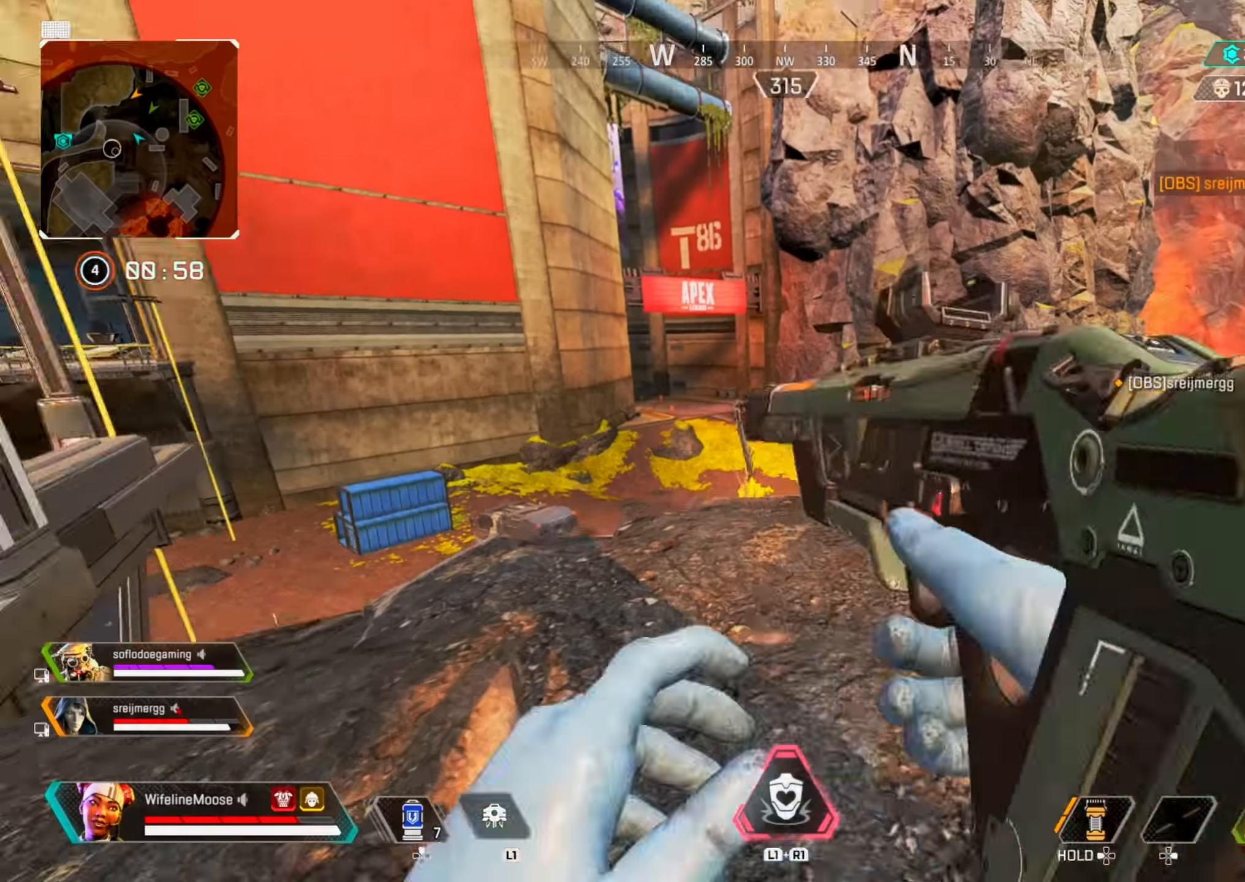
{"buttons": [], "left_stick": "up-left", "right_stick": "center", "events": [[33, "left_stick", "up-right"], [50, "right_stick", "left"], [150, "right_stick", "center"], [167, "left_stick", "right"], [334, "left_stick", "left"], [417, "left_stick", "up-left"]]}
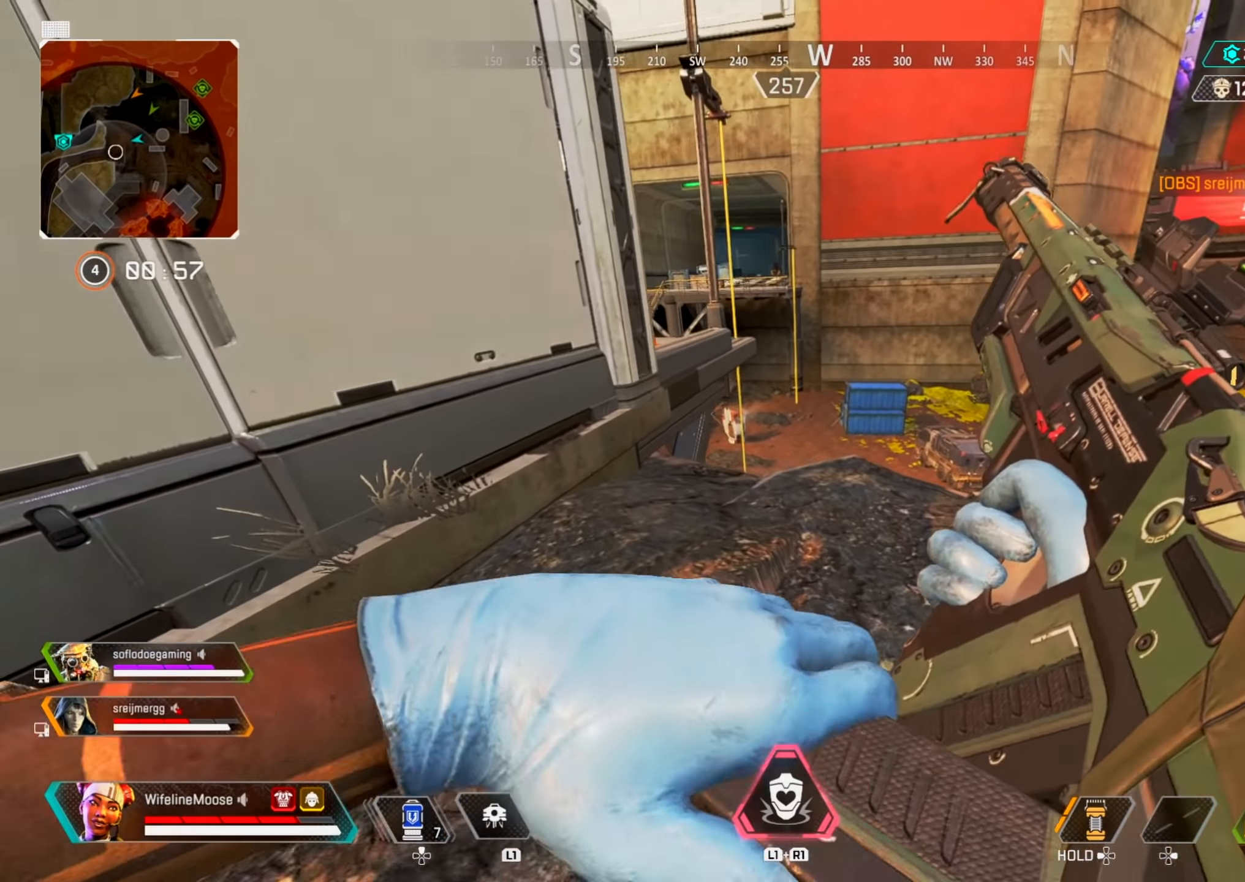
{"buttons": [], "left_stick": "right", "right_stick": "center", "events": [[151, "left_stick", "center"], [201, "left_stick", "down-right"], [267, "left_stick", "right"]]}
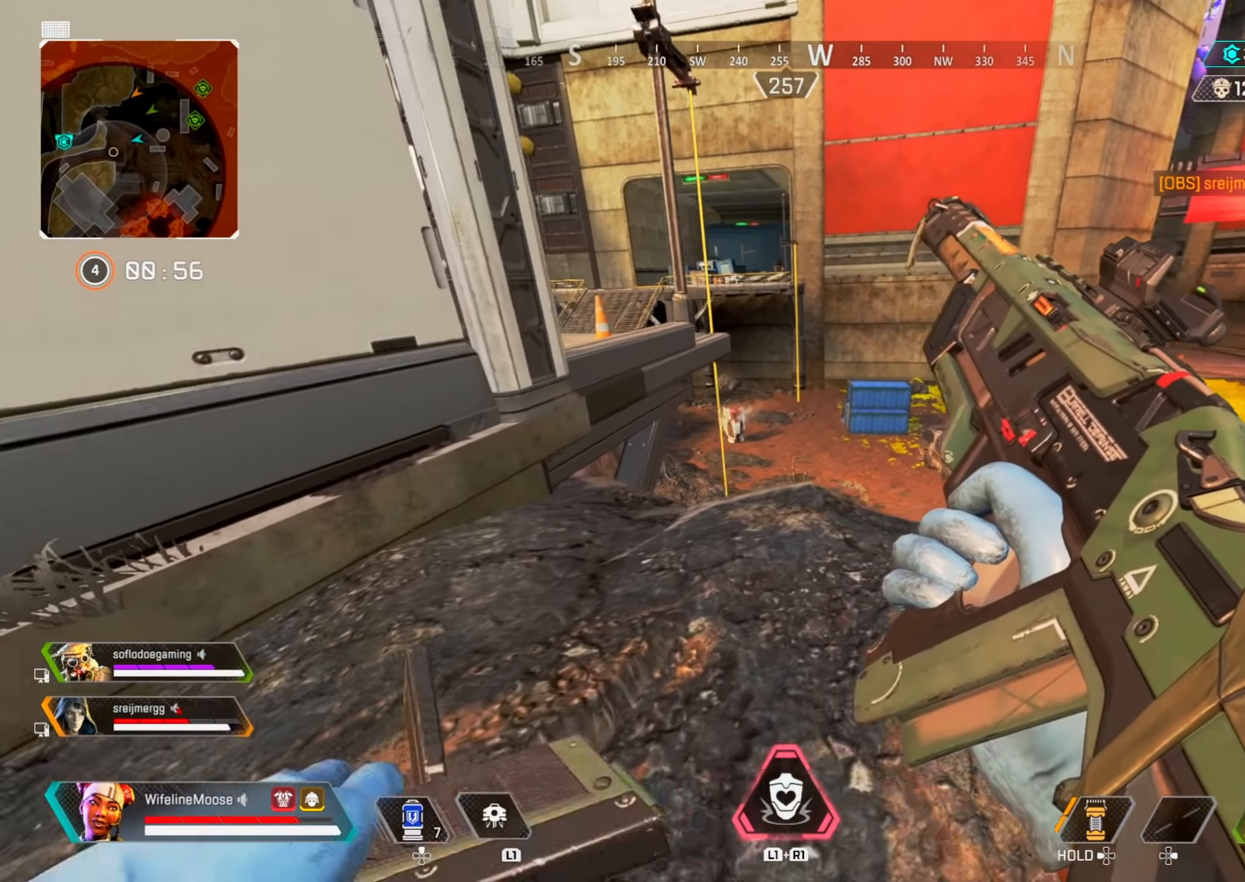
{"buttons": [], "left_stick": "up-left", "right_stick": "center", "events": [[267, "left_stick", "left"], [334, "left_stick", "up-left"]]}
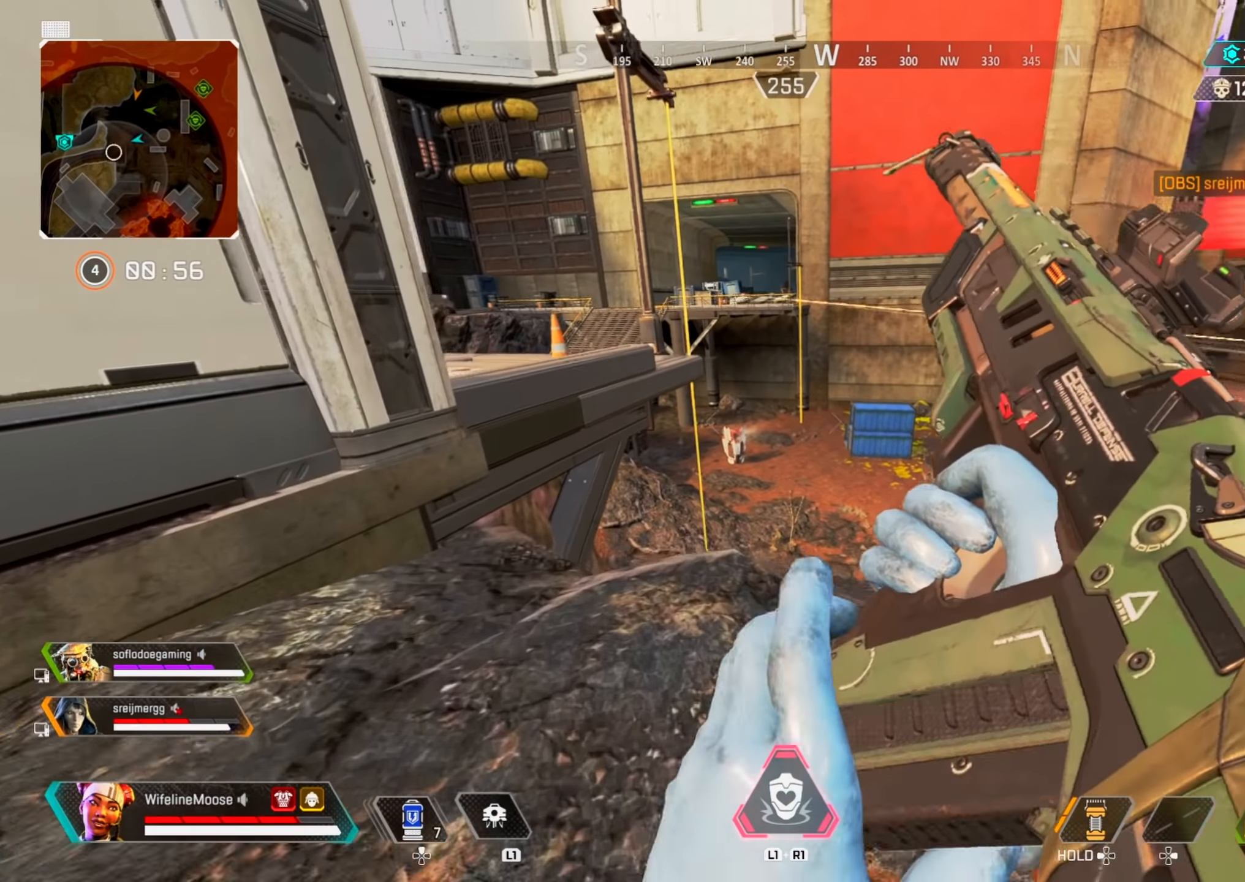
{"buttons": ["L2"], "left_stick": "right", "right_stick": "center", "events": [[34, "right_stick", "up"], [84, "right_stick", "center"], [101, "left_stick", "center"], [201, "left_stick", "down"], [251, "left_stick", "down-left"], [351, "L2", "down"], [418, "left_stick", "right"]]}
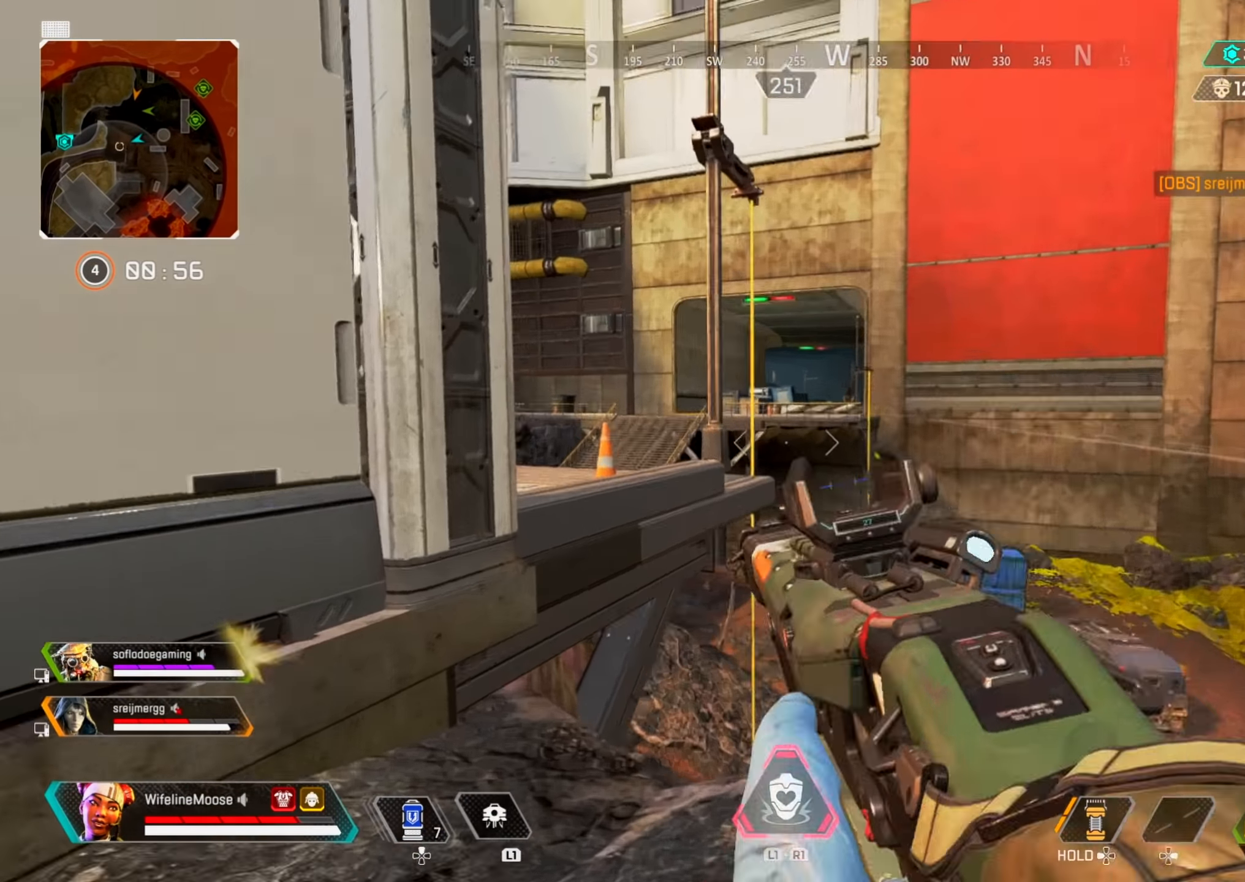
{"buttons": ["L2"], "left_stick": "left", "right_stick": "center", "events": [[50, "left_stick", "down-right"], [150, "right_stick", "up"], [234, "left_stick", "center"], [284, "left_stick", "left"], [367, "right_stick", "center"]]}
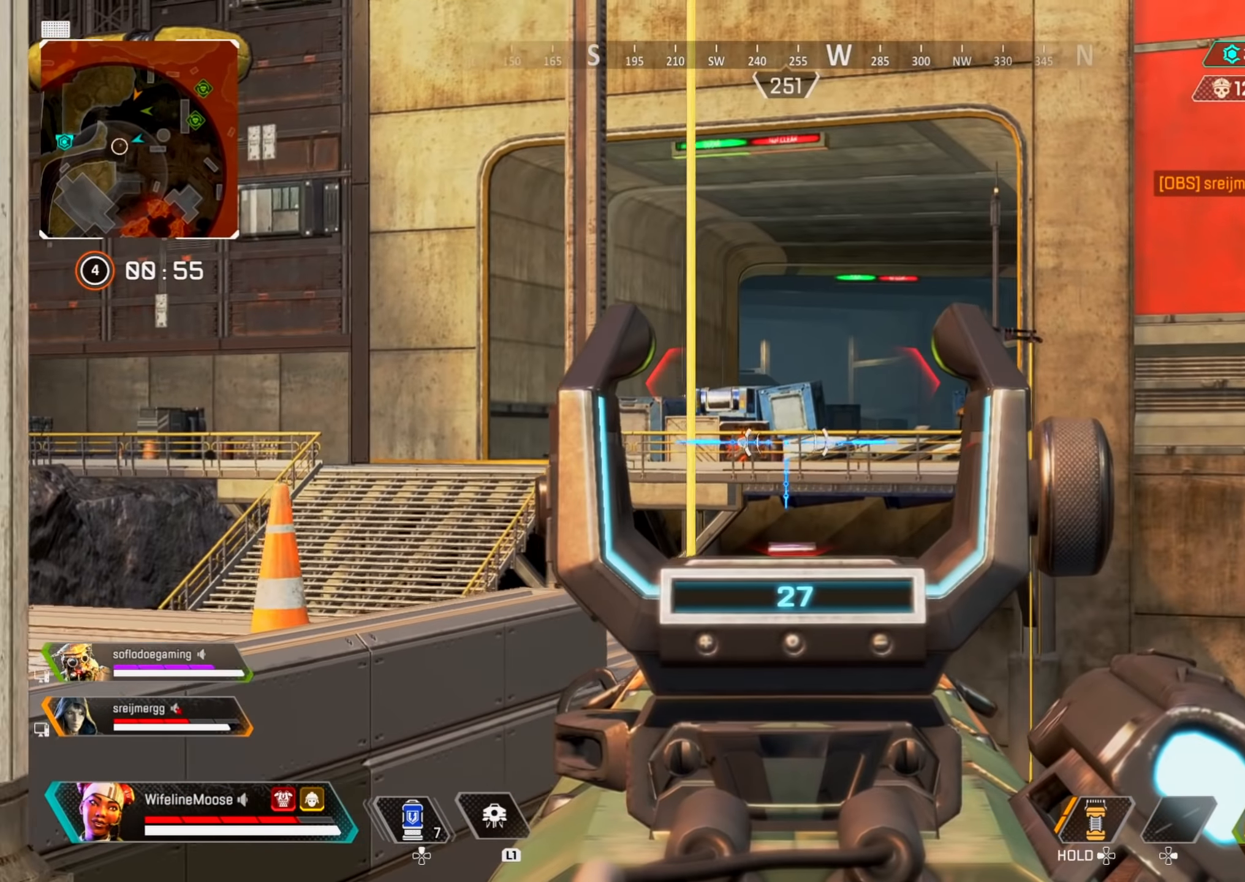
{"buttons": ["L2"], "left_stick": "up-left", "right_stick": "center", "events": [[301, "right_stick", "left"], [418, "left_stick", "up-left"], [484, "right_stick", "center"]]}
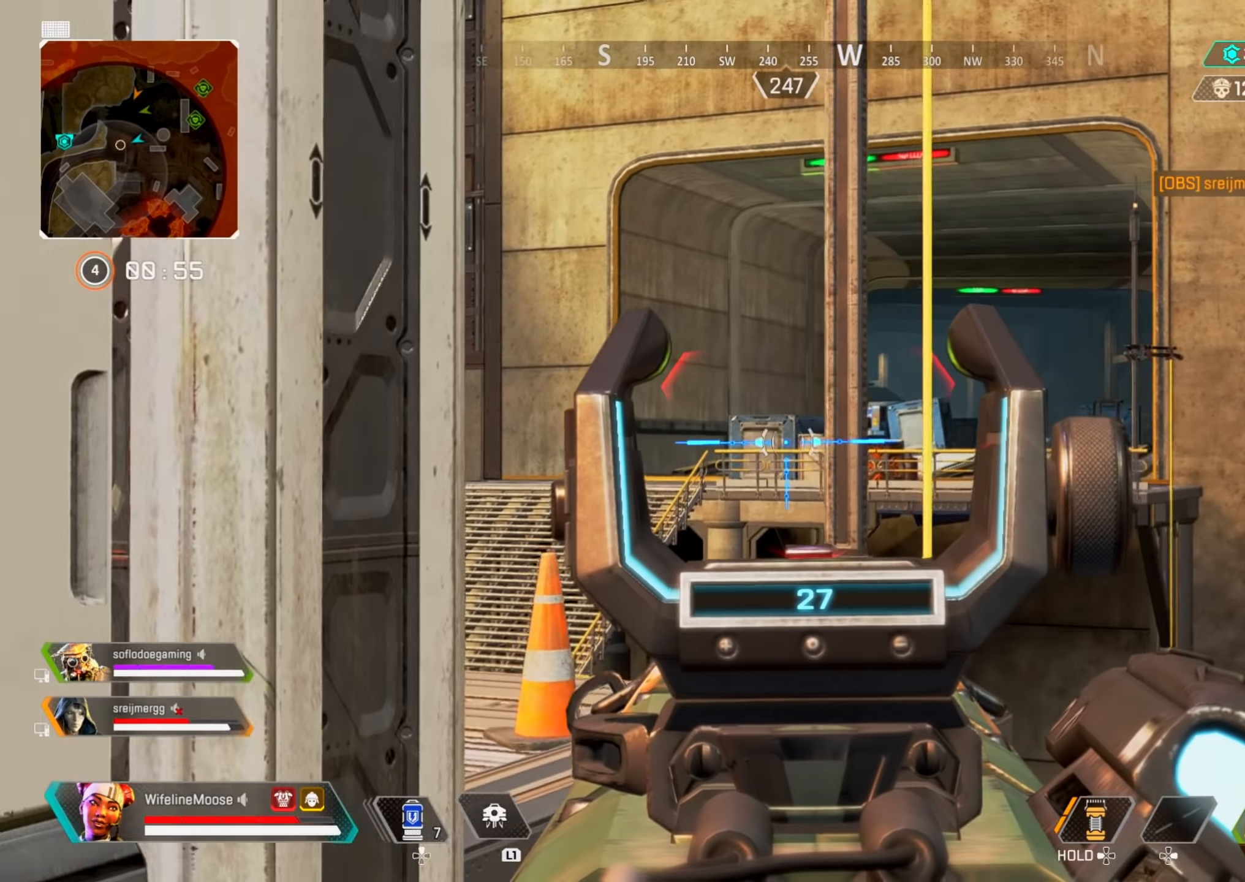
{"buttons": ["L2"], "left_stick": "center", "right_stick": "center", "events": [[150, "left_stick", "center"], [284, "right_stick", "left"], [350, "left_stick", "up-left"], [417, "right_stick", "center"], [484, "left_stick", "center"]]}
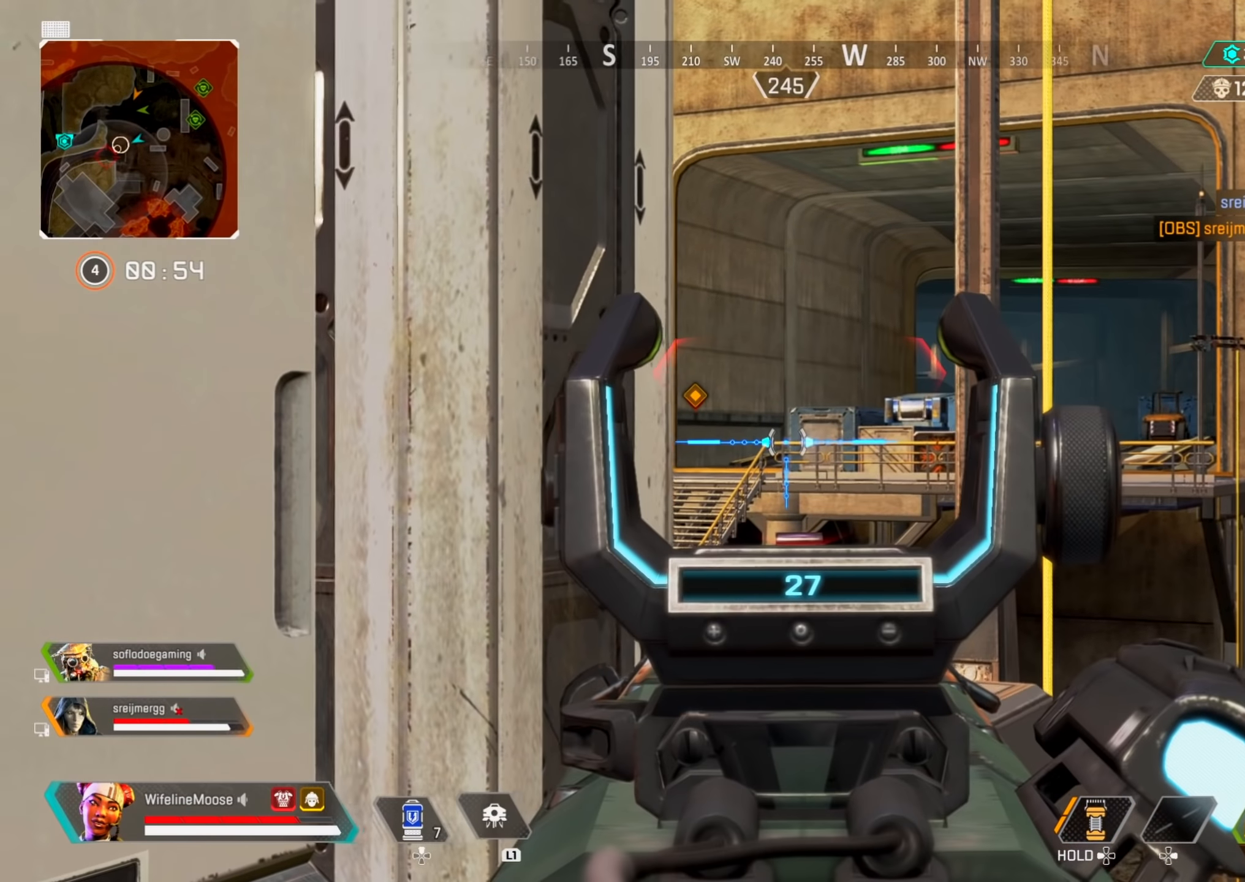
{"buttons": ["L2"], "left_stick": "center", "right_stick": "center", "events": [[34, "left_stick", "right"], [167, "left_stick", "center"]]}
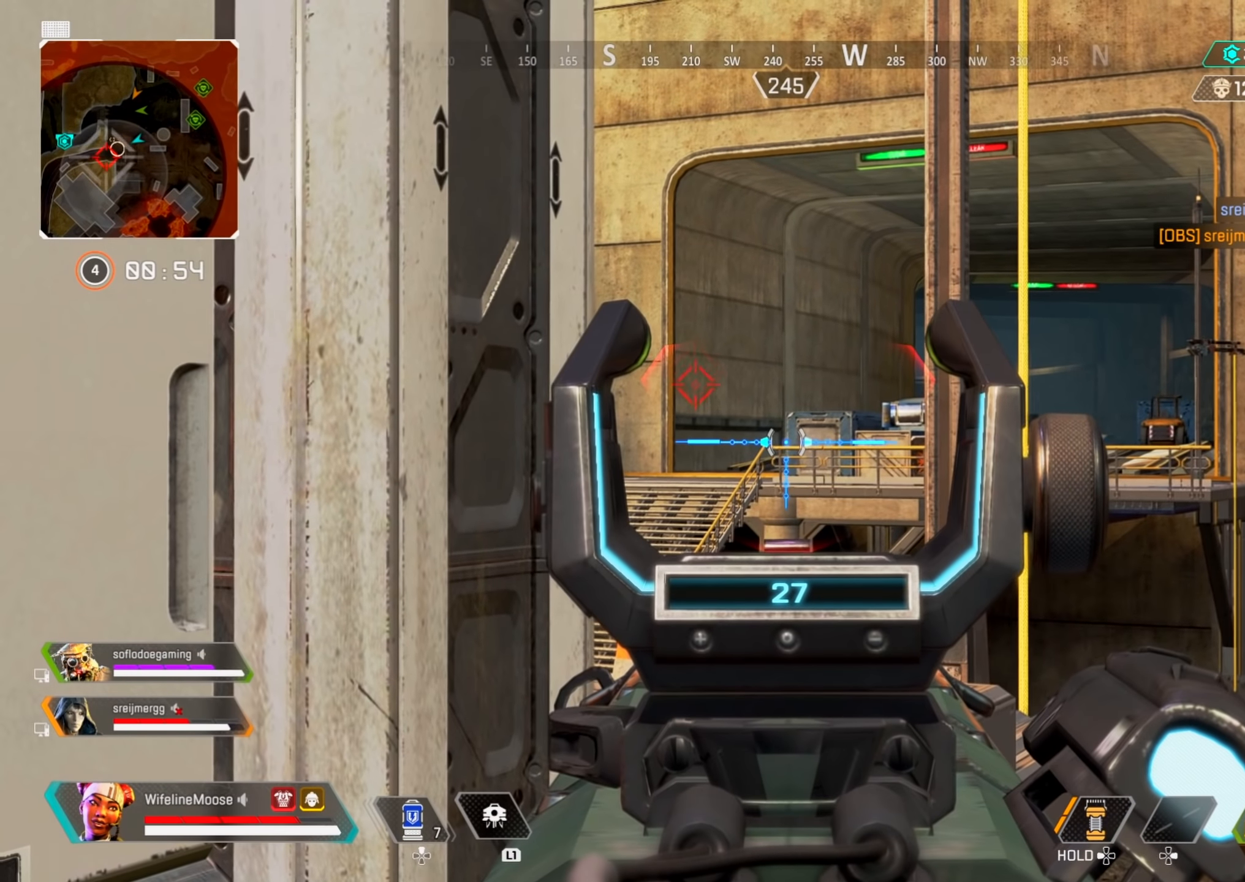
{"buttons": ["L2"], "left_stick": "center", "right_stick": "center", "events": [[234, "left_stick", "right"], [234, "right_stick", "right"], [384, "left_stick", "down-right"], [434, "right_stick", "center"], [484, "left_stick", "center"]]}
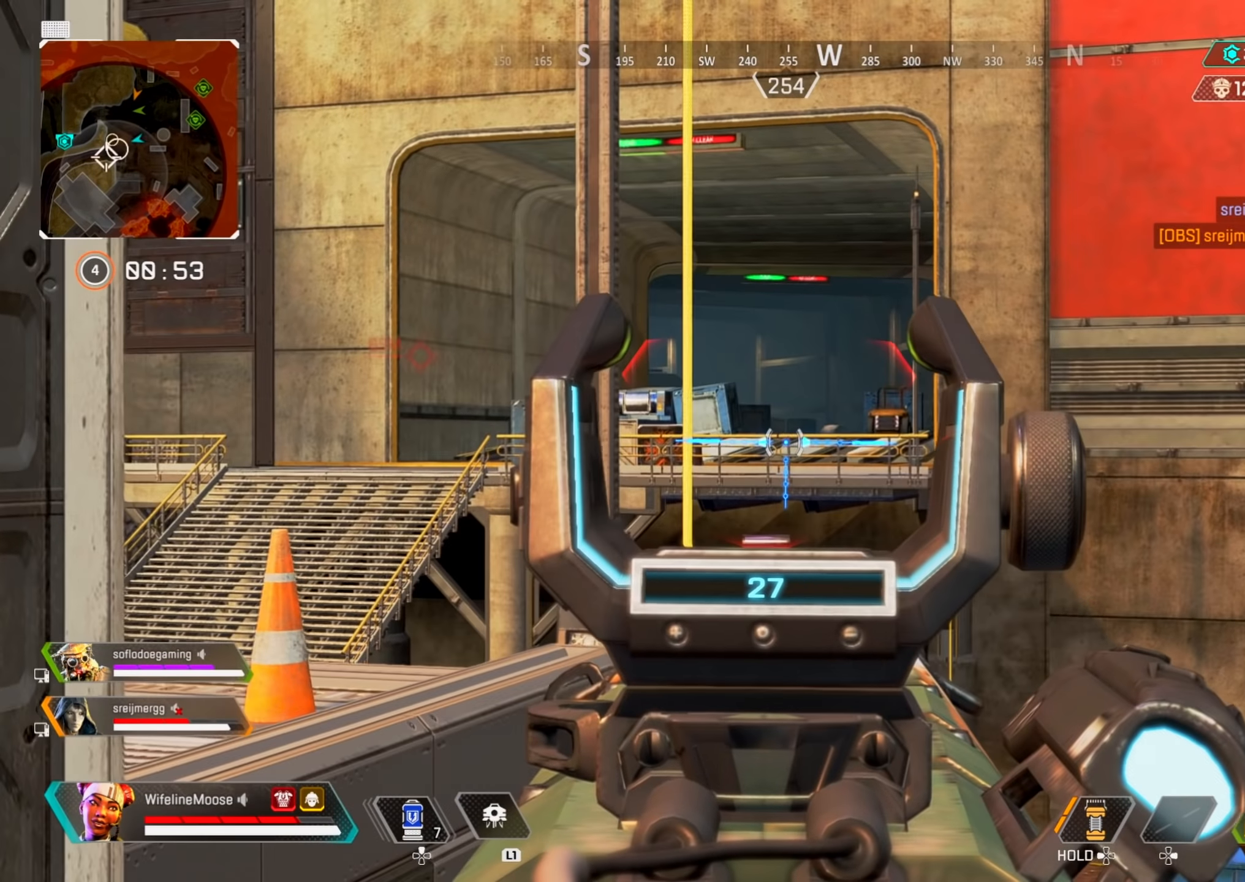
{"buttons": ["L2"], "left_stick": "right", "right_stick": "center", "events": [[67, "left_stick", "left"], [101, "right_stick", "left"], [251, "right_stick", "center"], [401, "left_stick", "center"], [501, "left_stick", "right"]]}
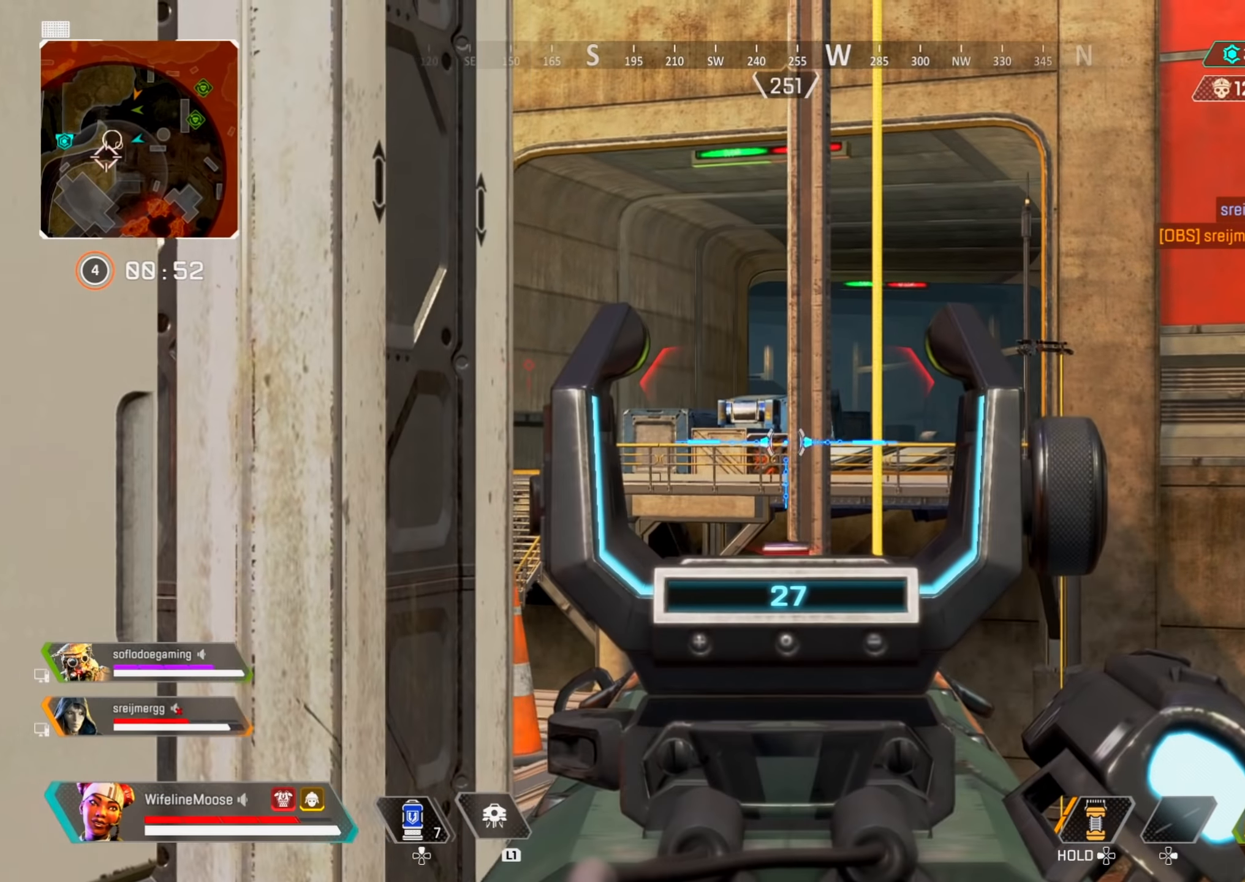
{"buttons": ["L2"], "left_stick": "center", "right_stick": "center", "events": [[467, "left_stick", "center"]]}
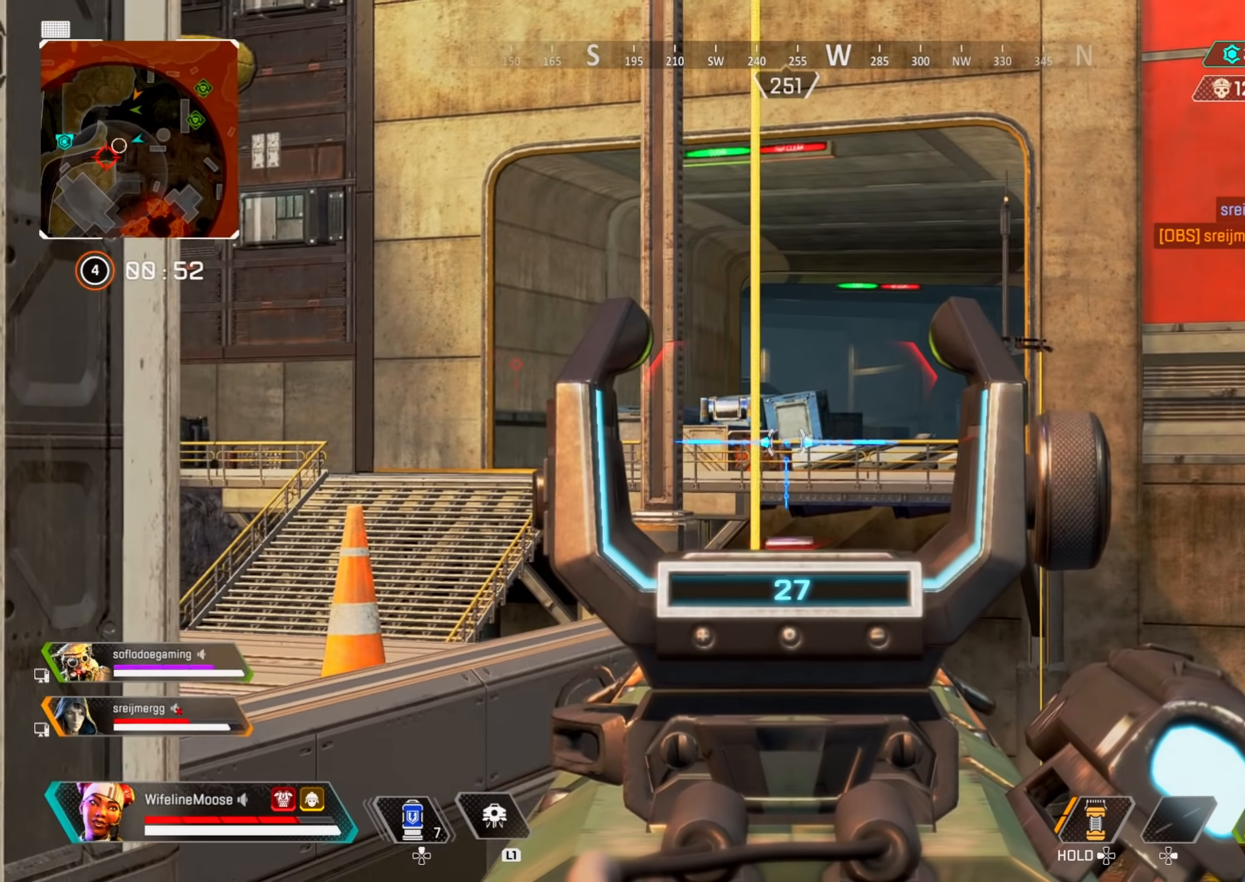
{"buttons": ["L2"], "left_stick": "center", "right_stick": "right", "events": [[51, "left_stick", "left"], [217, "left_stick", "center"], [384, "right_stick", "right"]]}
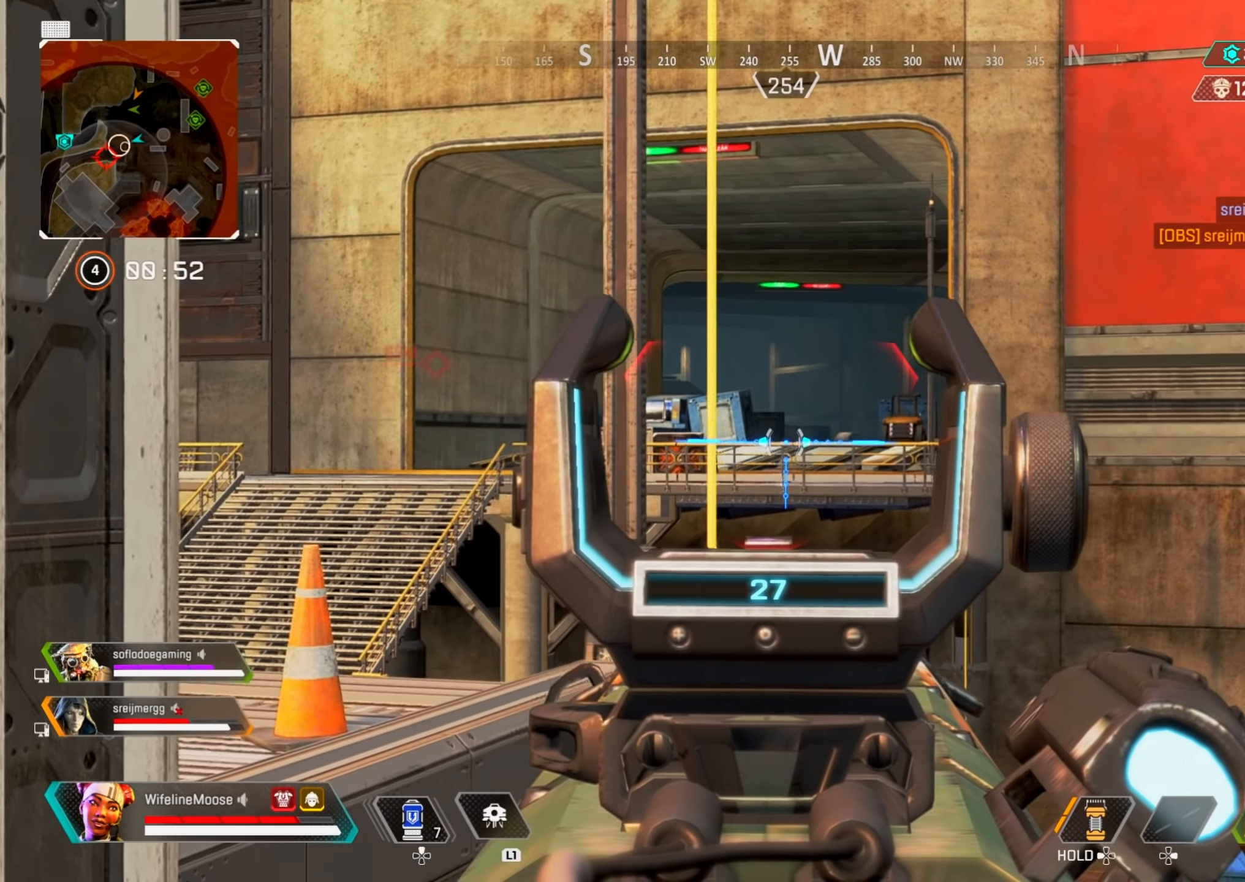
{"buttons": ["L2"], "left_stick": "center", "right_stick": "down", "events": [[17, "right_stick", "center"], [83, "left_stick", "left"], [250, "left_stick", "center"], [317, "left_stick", "right"], [350, "right_stick", "down"], [484, "left_stick", "center"]]}
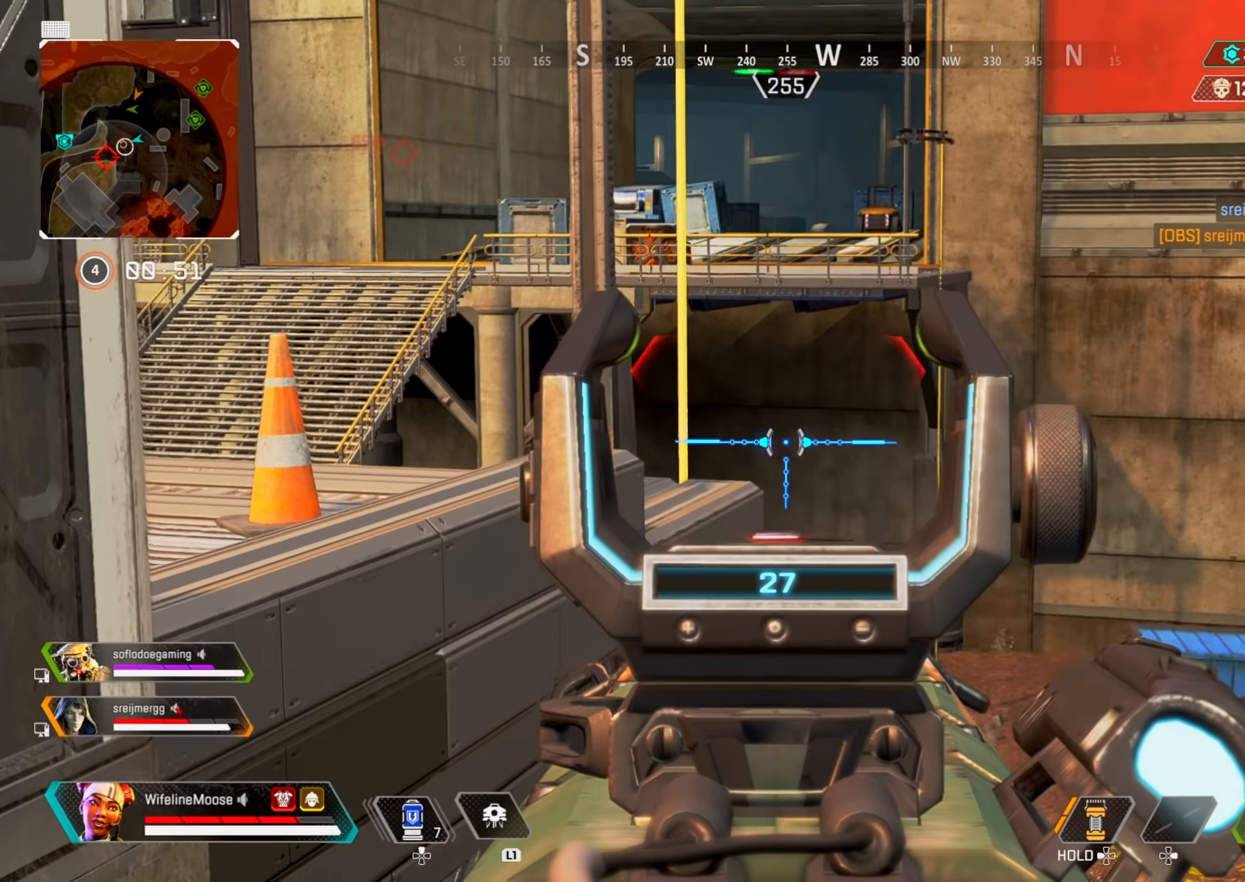
{"buttons": [], "left_stick": "right", "right_stick": "center", "events": [[34, "left_stick", "up"], [84, "L2", "up"], [117, "right_stick", "center"], [134, "left_stick", "right"]]}